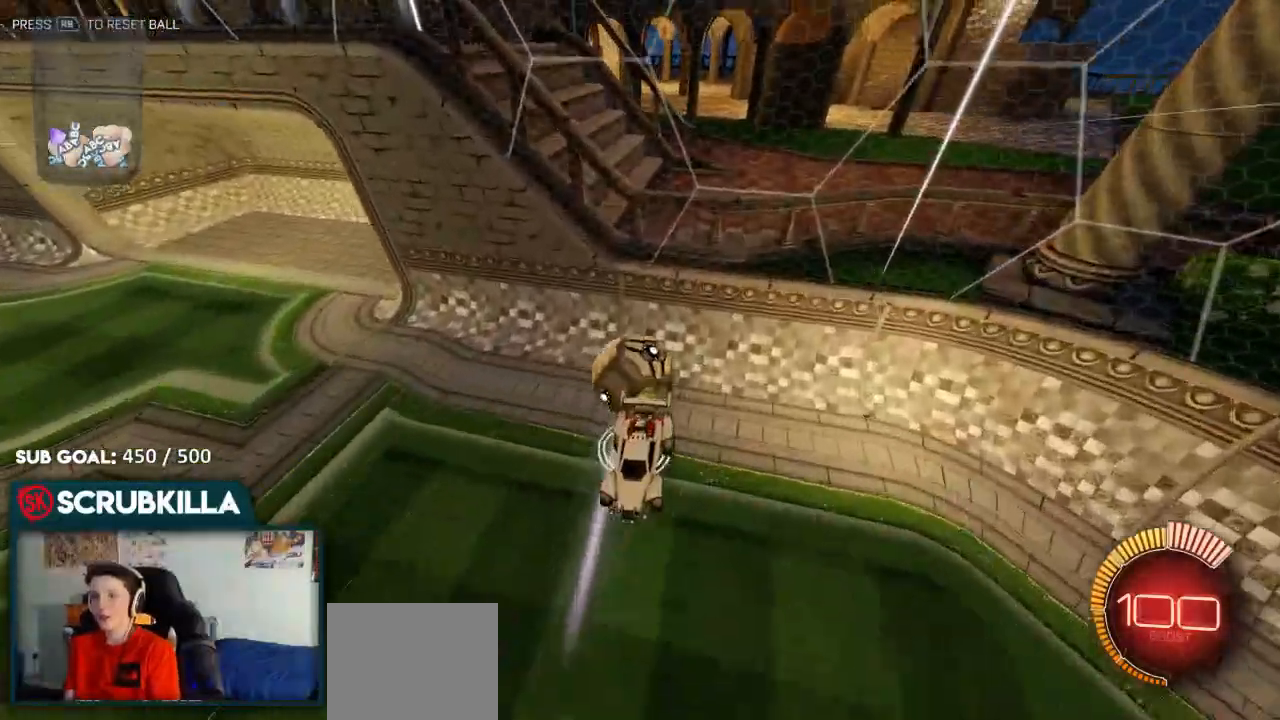
Gameplay with a controller (Xbox layout); each line is a JSON object with the inputs held at the frame after it (dt_ms = milliseconds from this image to that frame). "events" lists button and stick changes between this image and that frame as [ms after this image, input, new state], when the widget could be followed in between.
{"dt_ms": 500, "buttons": ["B", "Y"], "left_stick": "up-right", "right_stick": "center", "events": [[133, "B", "down"], [183, "Y", "down"], [250, "Y", "up"], [383, "Y", "down"], [383, "left_stick", "up-right"]]}
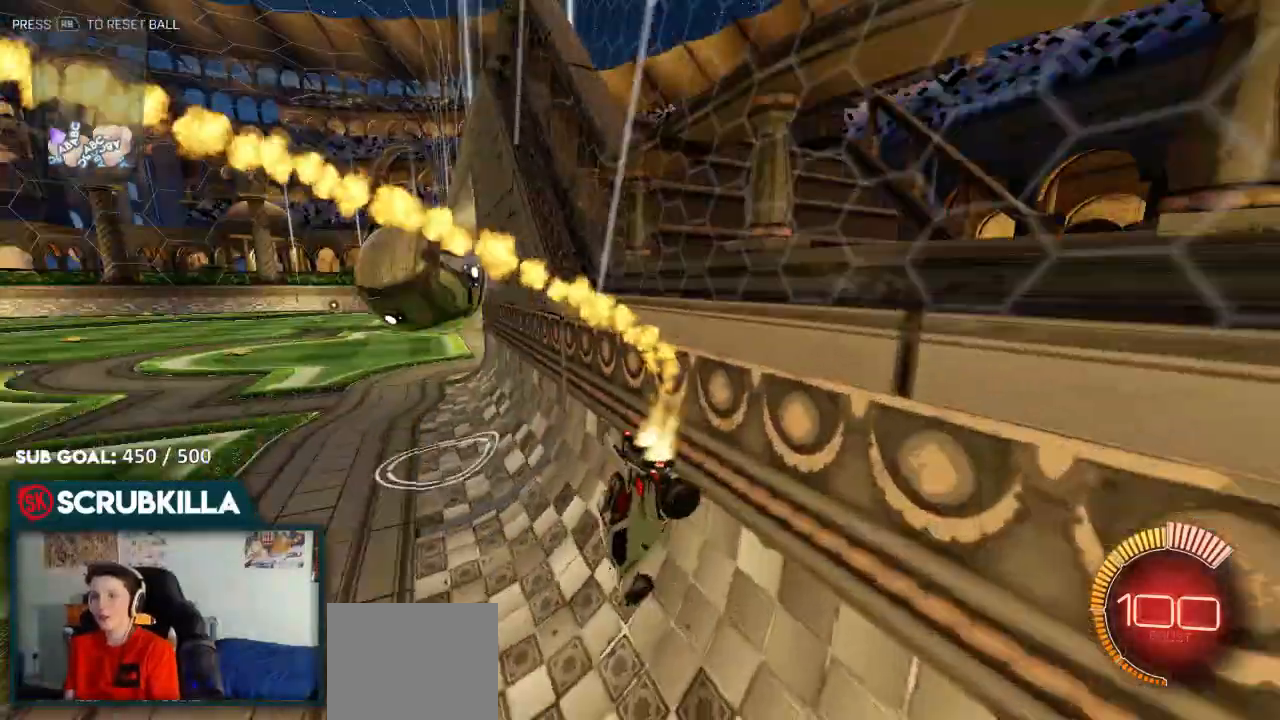
{"dt_ms": 1000, "buttons": ["B", "R2"], "left_stick": "left", "right_stick": "center"}
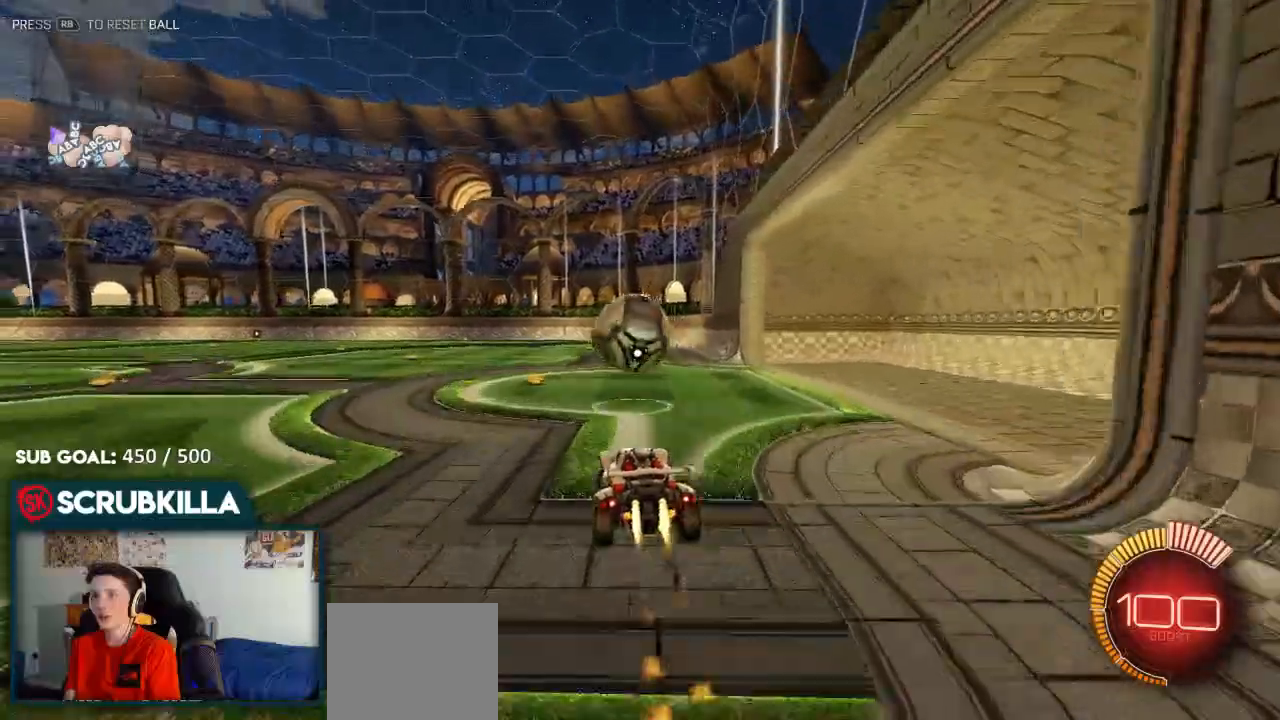
{"dt_ms": 500, "buttons": ["R2"], "left_stick": "up-left", "right_stick": "center", "events": [[33, "left_stick", "center"], [250, "B", "up"], [317, "left_stick", "up-left"]]}
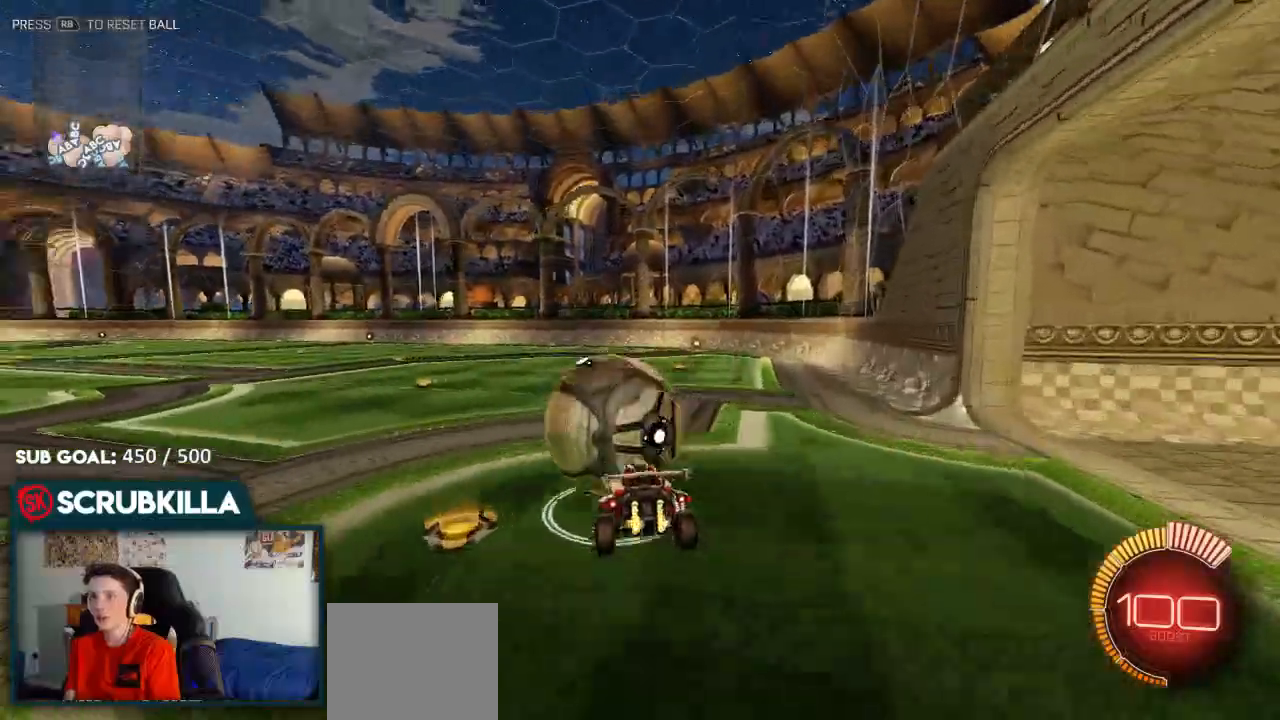
{"dt_ms": 500, "buttons": ["X", "R2"], "left_stick": "up-left", "right_stick": "center", "events": [[133, "A", "down"], [133, "X", "down"], [133, "Y", "down"], [217, "Y", "up"], [267, "R2", "up"], [383, "A", "up"], [483, "R2", "down"]]}
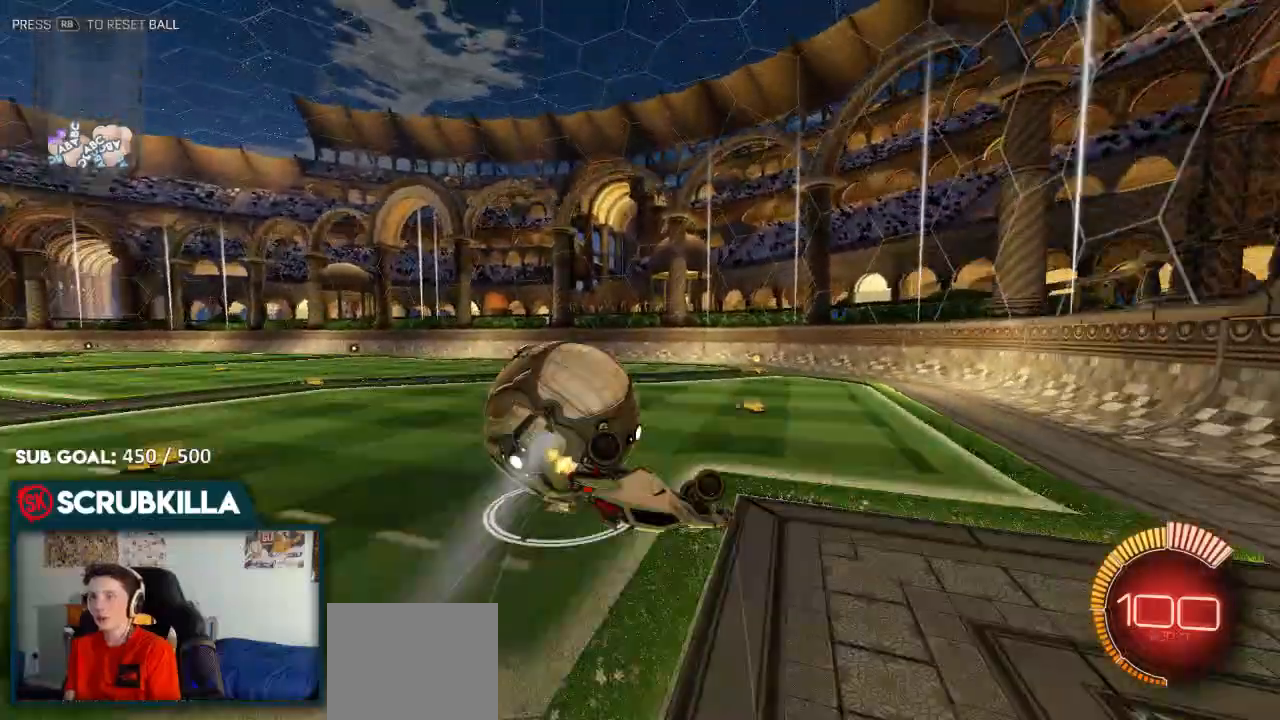
{"dt_ms": 500, "buttons": ["R2"], "left_stick": "down-left", "right_stick": "center", "events": [[133, "left_stick", "left"], [150, "R2", "up"], [350, "X", "up"], [417, "R2", "down"], [500, "left_stick", "down-left"]]}
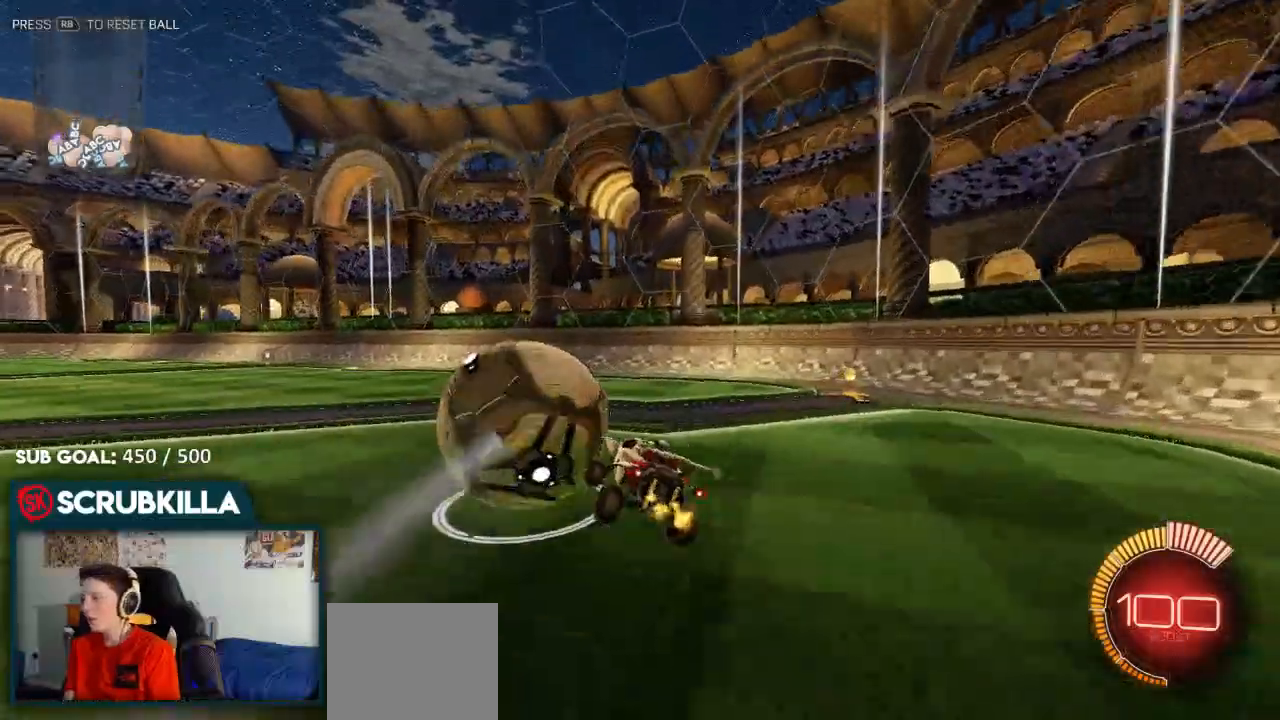
{"dt_ms": 500, "buttons": ["R2"], "left_stick": "down", "right_stick": "center", "events": [[50, "Y", "down"], [183, "Y", "up"], [383, "left_stick", "down"]]}
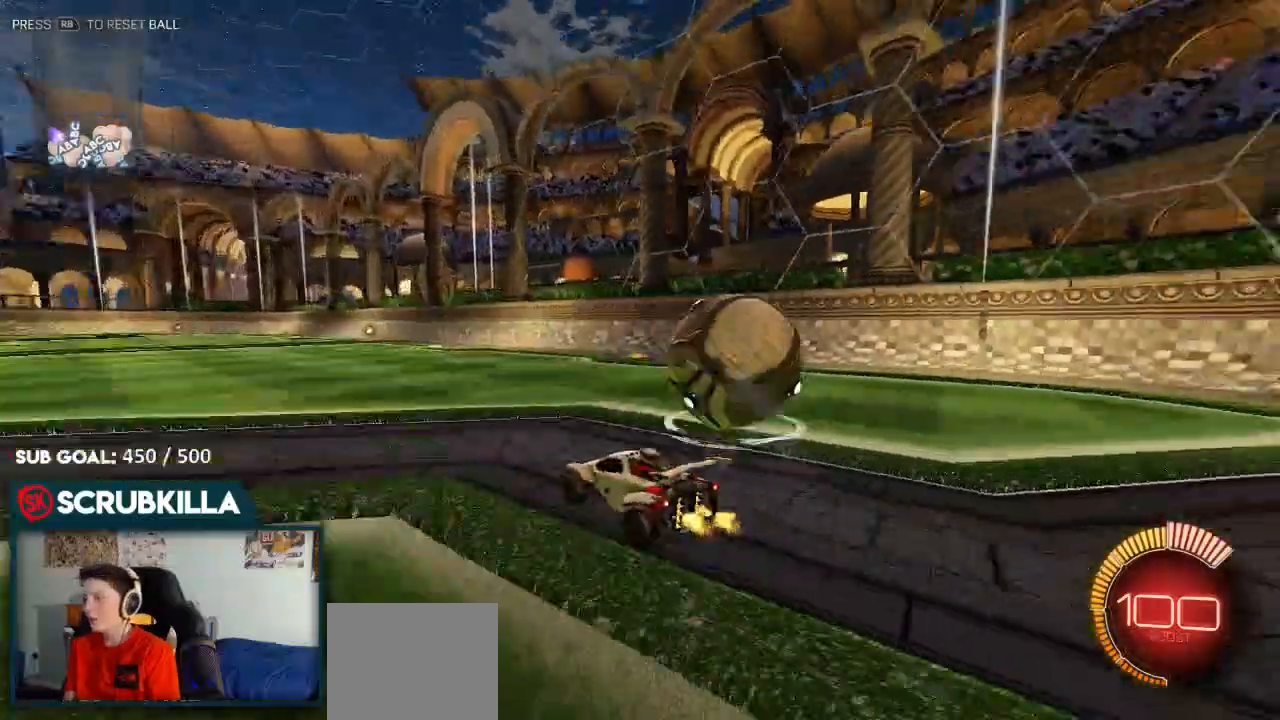
{"dt_ms": 500, "buttons": ["B", "R2"], "left_stick": "down-right", "right_stick": "center", "events": [[17, "left_stick", "down-right"], [300, "R2", "up"], [350, "L2", "down"], [433, "L2", "up"], [433, "R2", "down"], [500, "B", "down"]]}
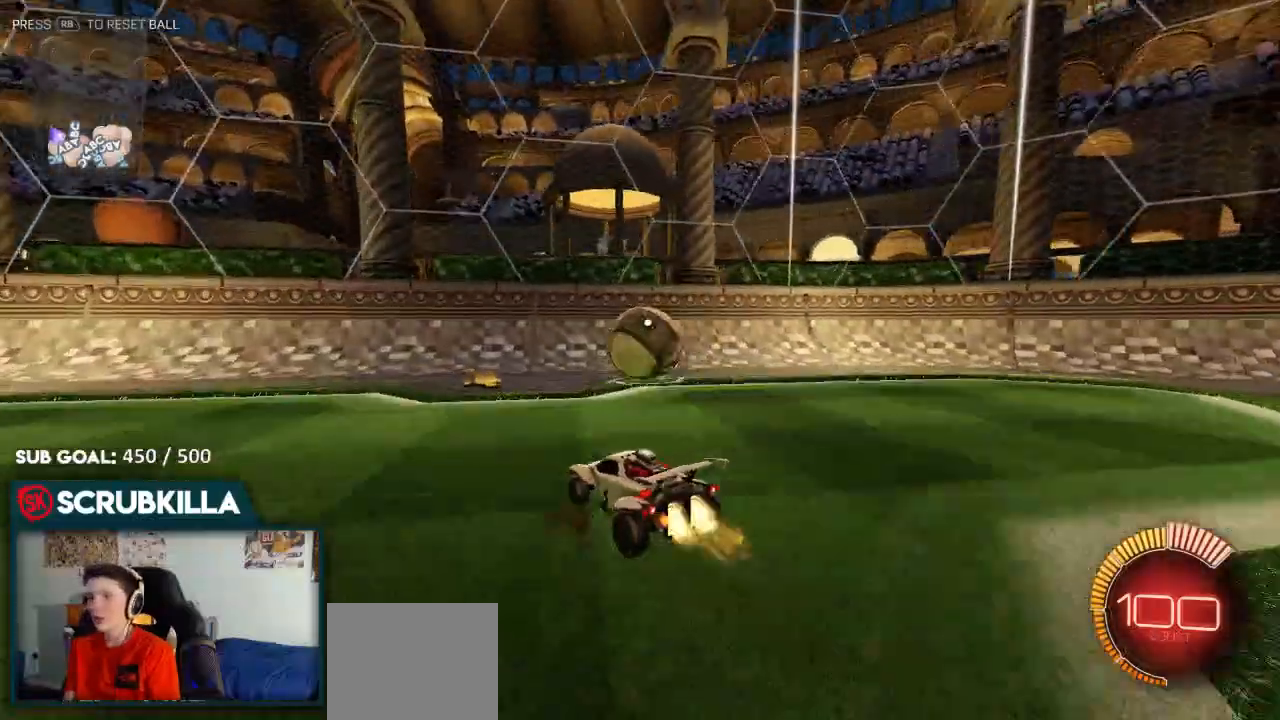
{"dt_ms": 500, "buttons": ["R2"], "left_stick": "left", "right_stick": "center", "events": [[300, "left_stick", "center"], [350, "left_stick", "left"], [417, "B", "up"]]}
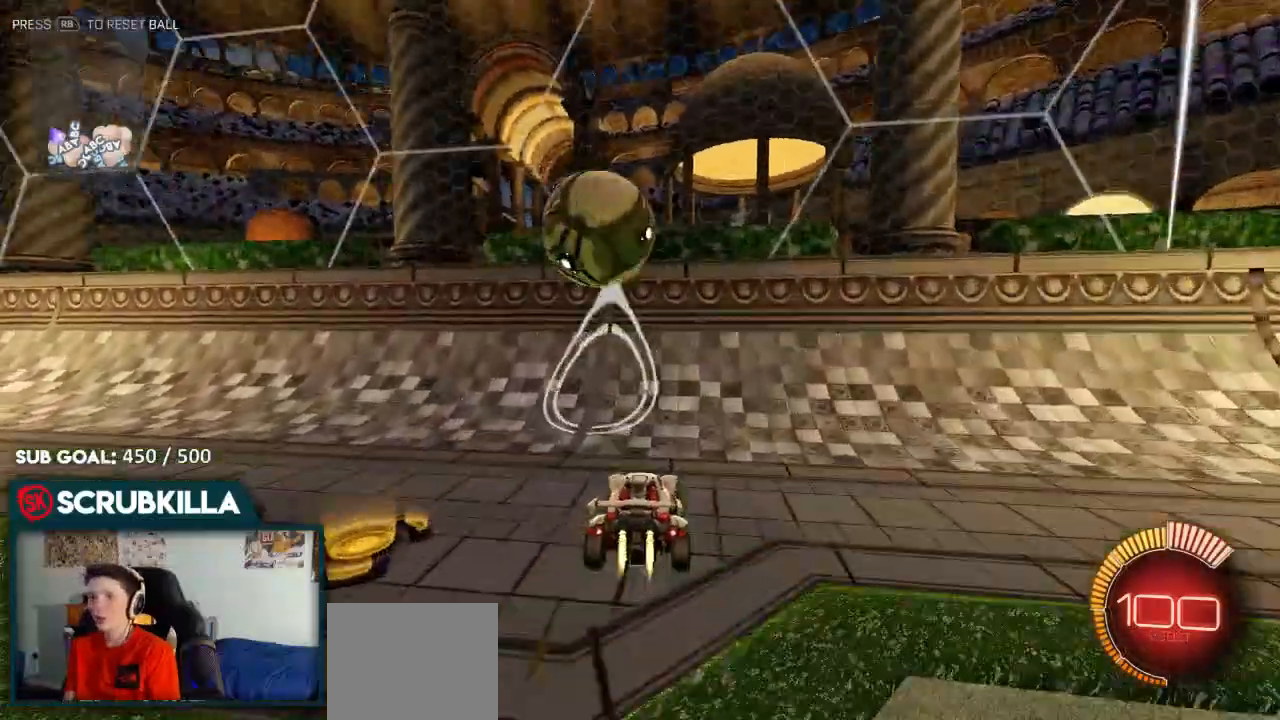
{"dt_ms": 500, "buttons": ["B", "R2"], "left_stick": "center", "right_stick": "center", "events": [[50, "B", "down"], [183, "left_stick", "center"]]}
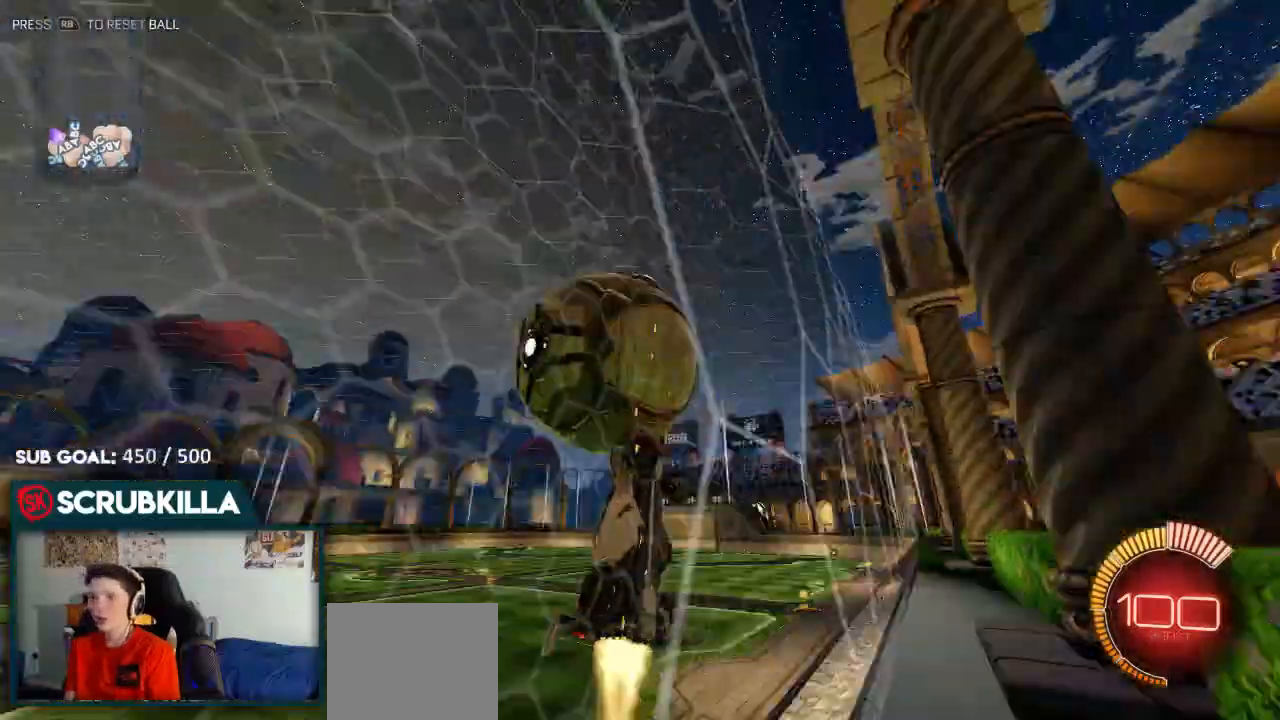
{"dt_ms": 500, "buttons": ["B", "R2"], "left_stick": "center", "right_stick": "center", "events": []}
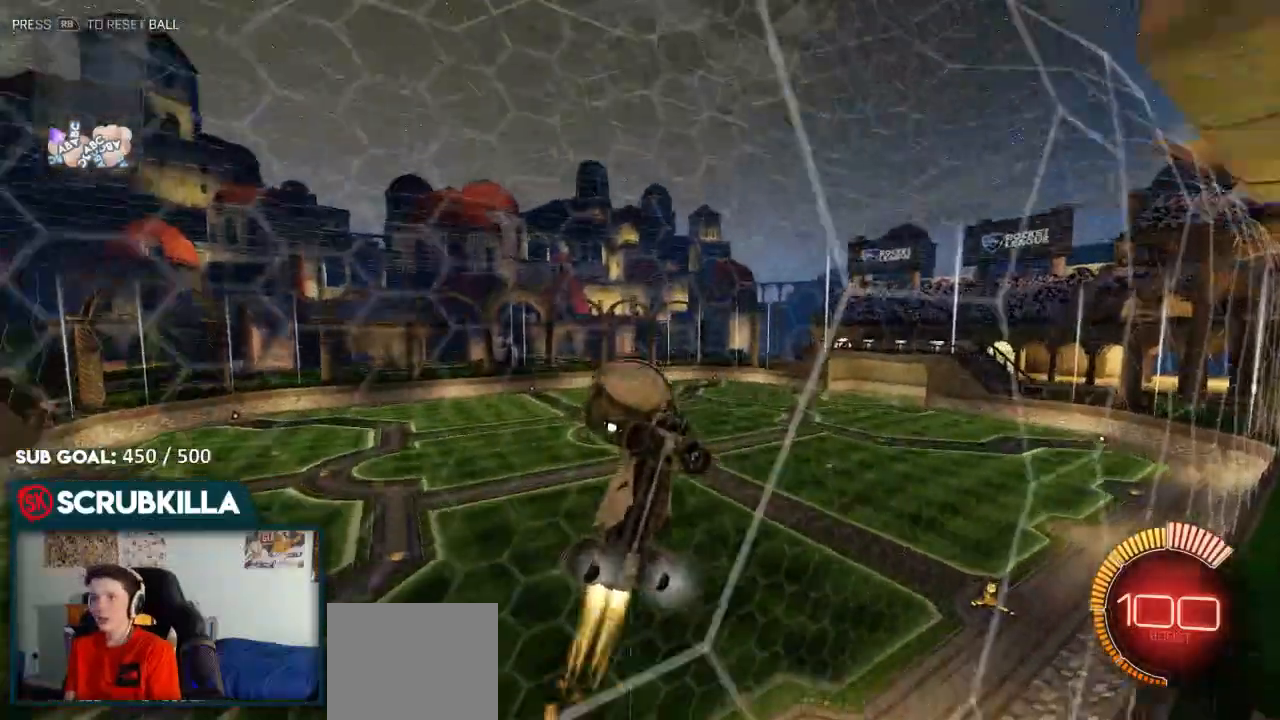
{"dt_ms": 500, "buttons": ["B", "R2"], "left_stick": "down-left", "right_stick": "center", "events": [[67, "left_stick", "right"], [350, "left_stick", "down-left"]]}
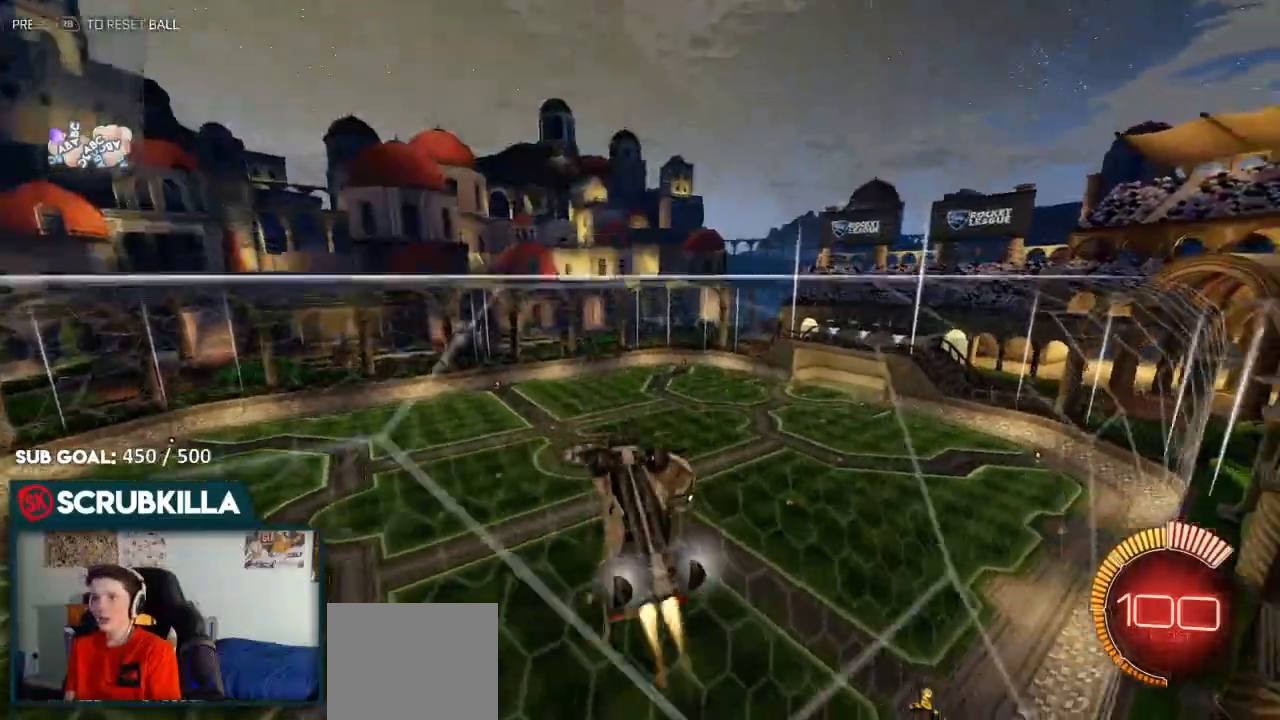
{"dt_ms": 500, "buttons": ["L2"], "left_stick": "center", "right_stick": "center", "events": [[317, "B", "up"], [317, "L2", "down"], [383, "R2", "up"], [433, "left_stick", "center"]]}
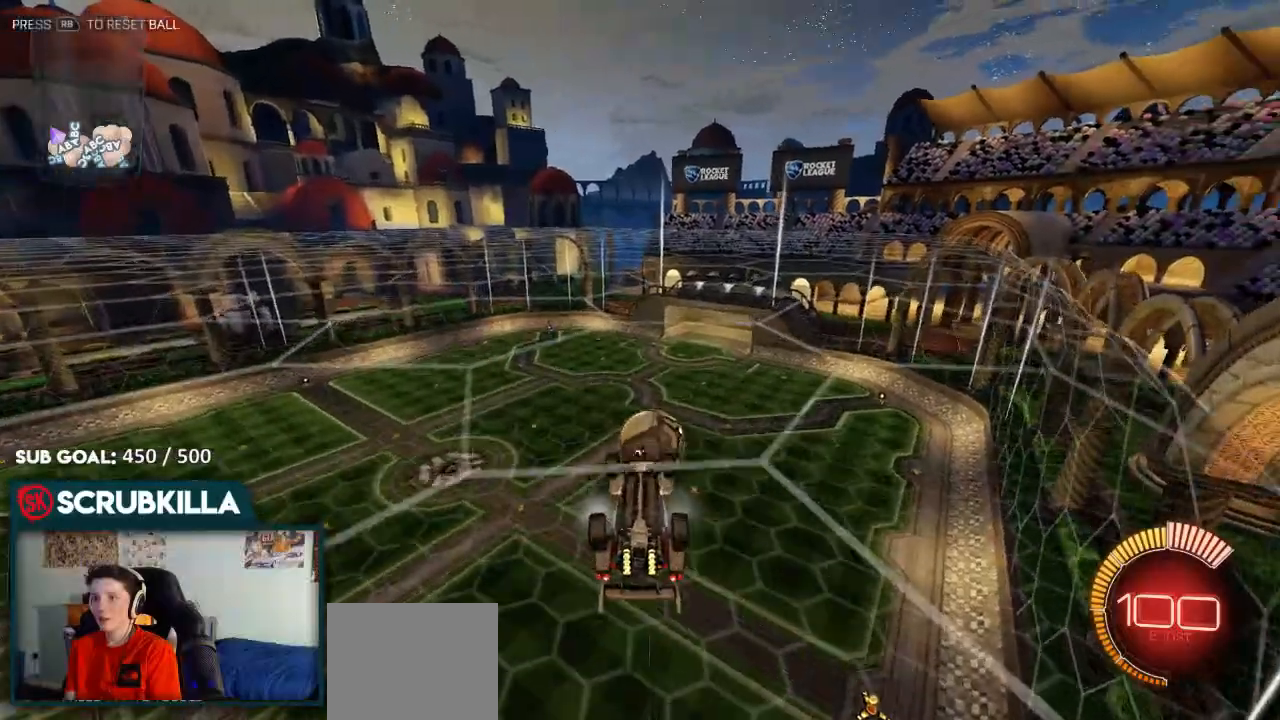
{"dt_ms": 500, "buttons": ["B", "Y", "R2"], "left_stick": "down", "right_stick": "center", "events": [[17, "L2", "up"], [117, "R2", "down"], [200, "left_stick", "up-right"], [383, "left_stick", "center"], [417, "B", "down"], [483, "Y", "down"], [500, "left_stick", "down"]]}
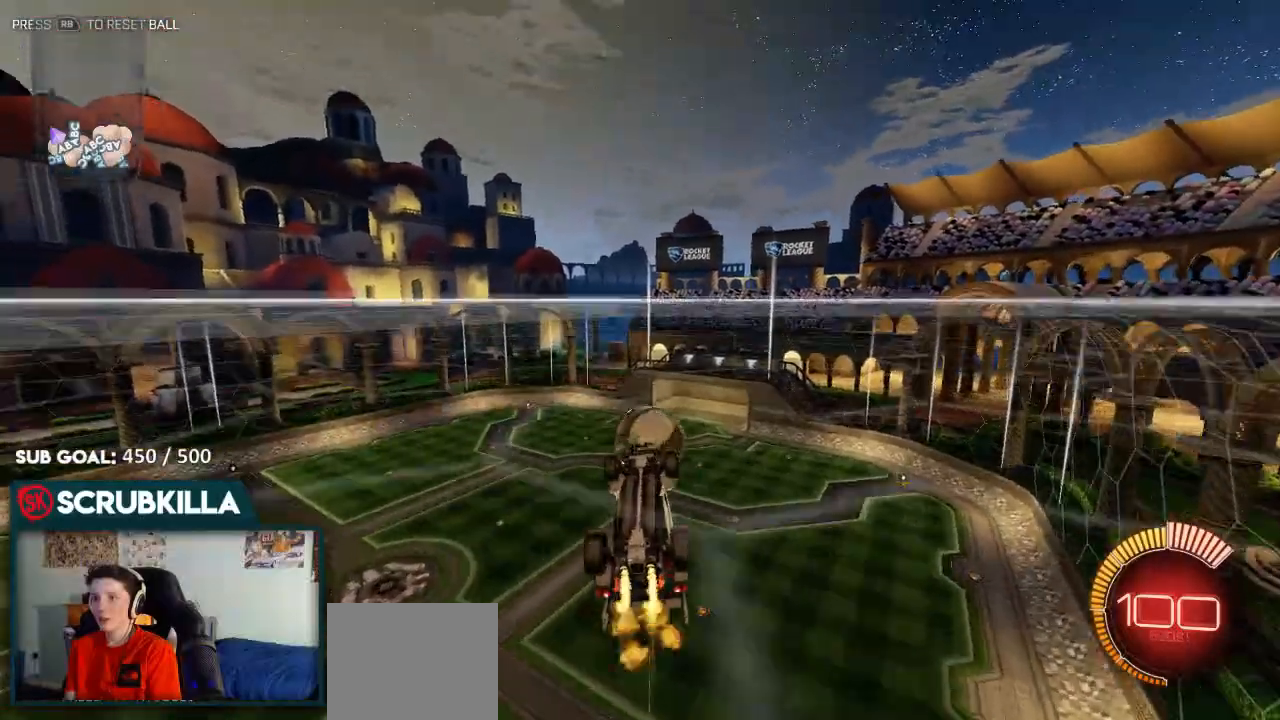
{"dt_ms": 500, "buttons": ["R2"], "left_stick": "down-left", "right_stick": "center", "events": [[50, "Y", "up"], [50, "left_stick", "down-right"], [200, "left_stick", "center"], [333, "left_stick", "down-left"], [383, "B", "up"]]}
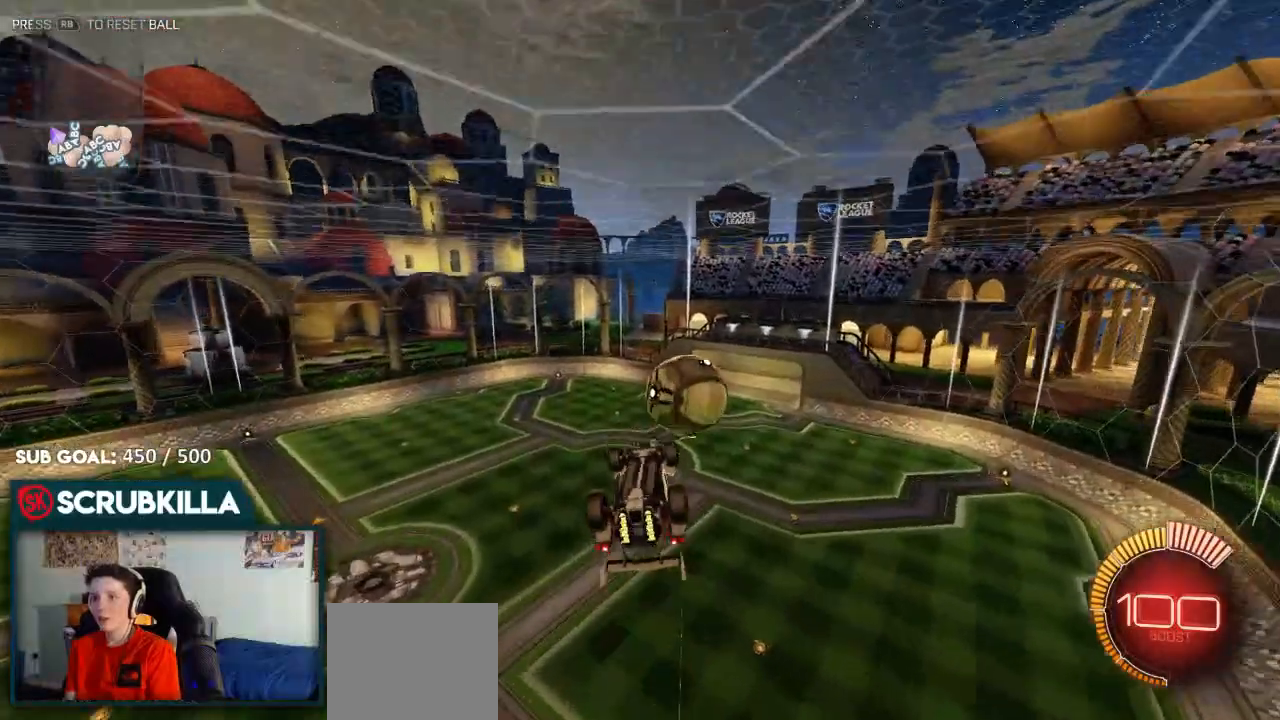
{"dt_ms": 500, "buttons": ["R2"], "left_stick": "center", "right_stick": "center", "events": [[17, "left_stick", "center"], [167, "B", "down"], [233, "B", "up"], [233, "left_stick", "down-left"], [350, "left_stick", "center"], [400, "R2", "up"], [450, "R2", "down"]]}
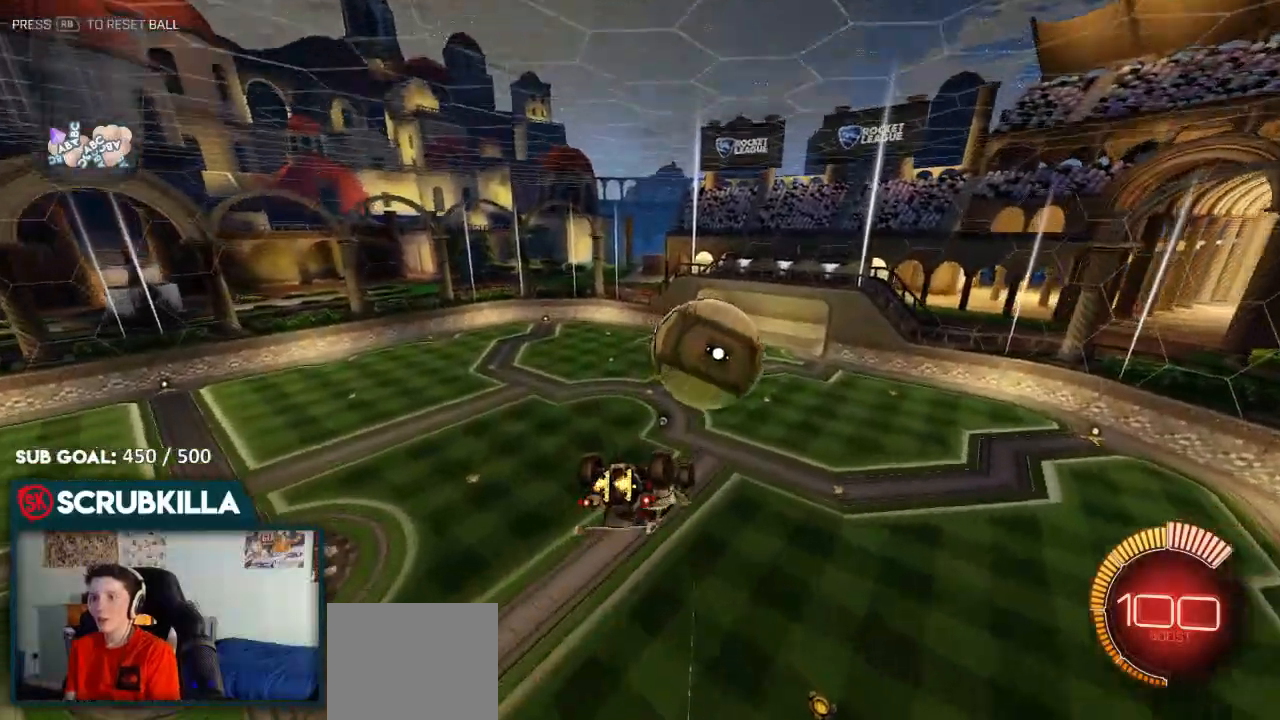
{"dt_ms": 500, "buttons": ["A", "B", "X", "L2"], "left_stick": "down", "right_stick": "center", "events": [[50, "B", "down"], [100, "left_stick", "up"], [150, "R2", "up"], [267, "A", "down"], [267, "X", "down"], [333, "L2", "down"], [417, "left_stick", "down"]]}
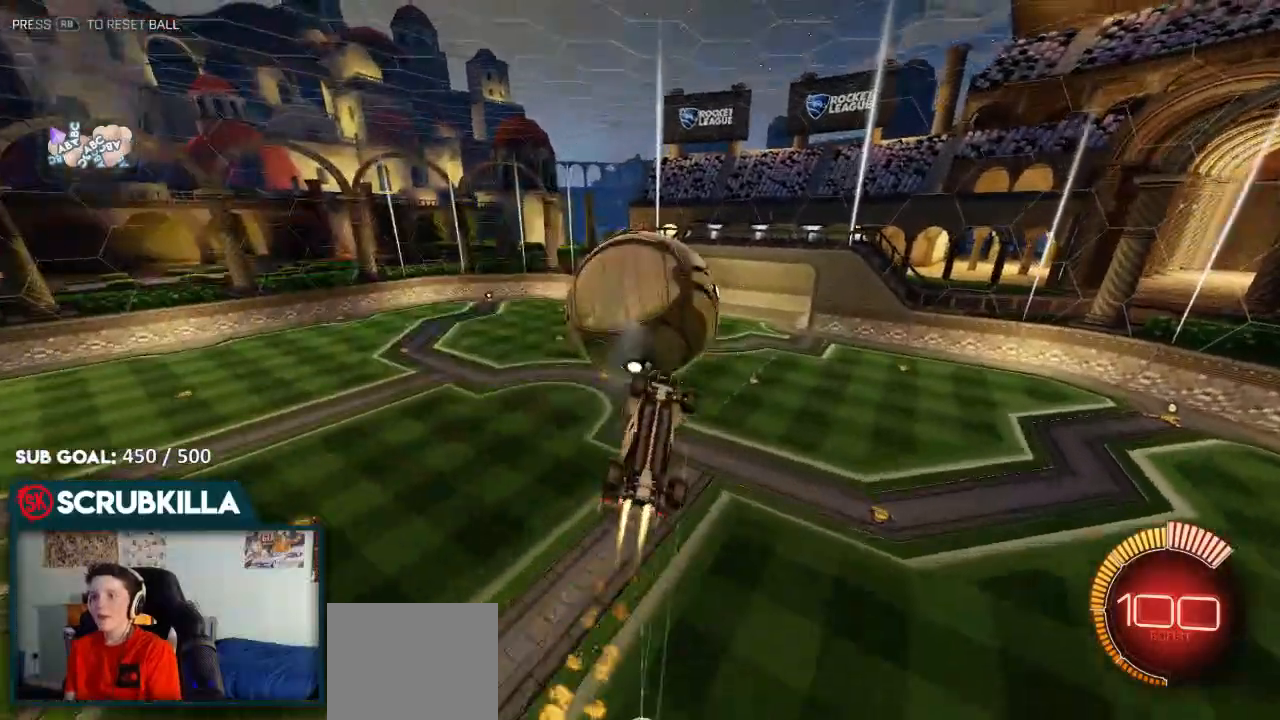
{"dt_ms": 500, "buttons": ["B", "L2"], "left_stick": "down-left", "right_stick": "center", "events": [[133, "R2", "down"], [133, "X", "up"], [200, "A", "up"], [317, "R2", "up"], [317, "Y", "down"], [350, "left_stick", "down-left"], [467, "Y", "up"]]}
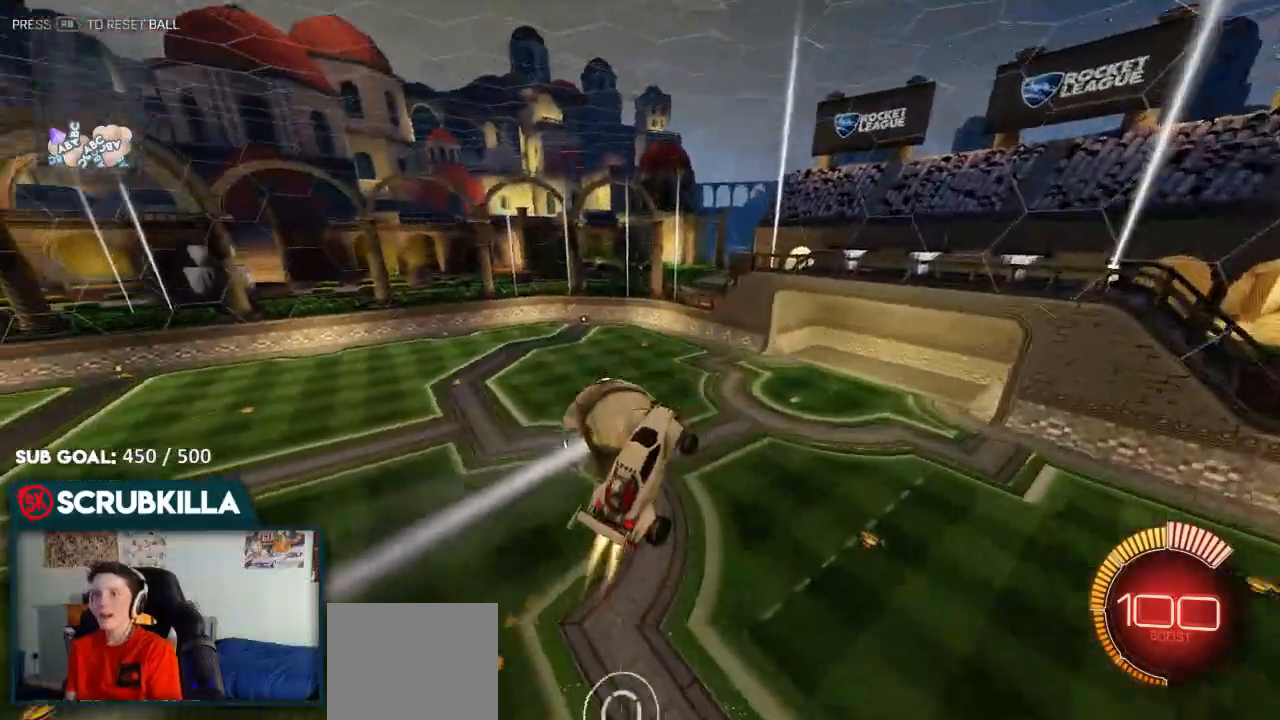
{"dt_ms": 500, "buttons": ["A", "B", "X"], "left_stick": "up-right", "right_stick": "center", "events": [[50, "L2", "up"], [50, "left_stick", "up-left"], [333, "A", "down"], [333, "X", "down"], [333, "left_stick", "up-right"]]}
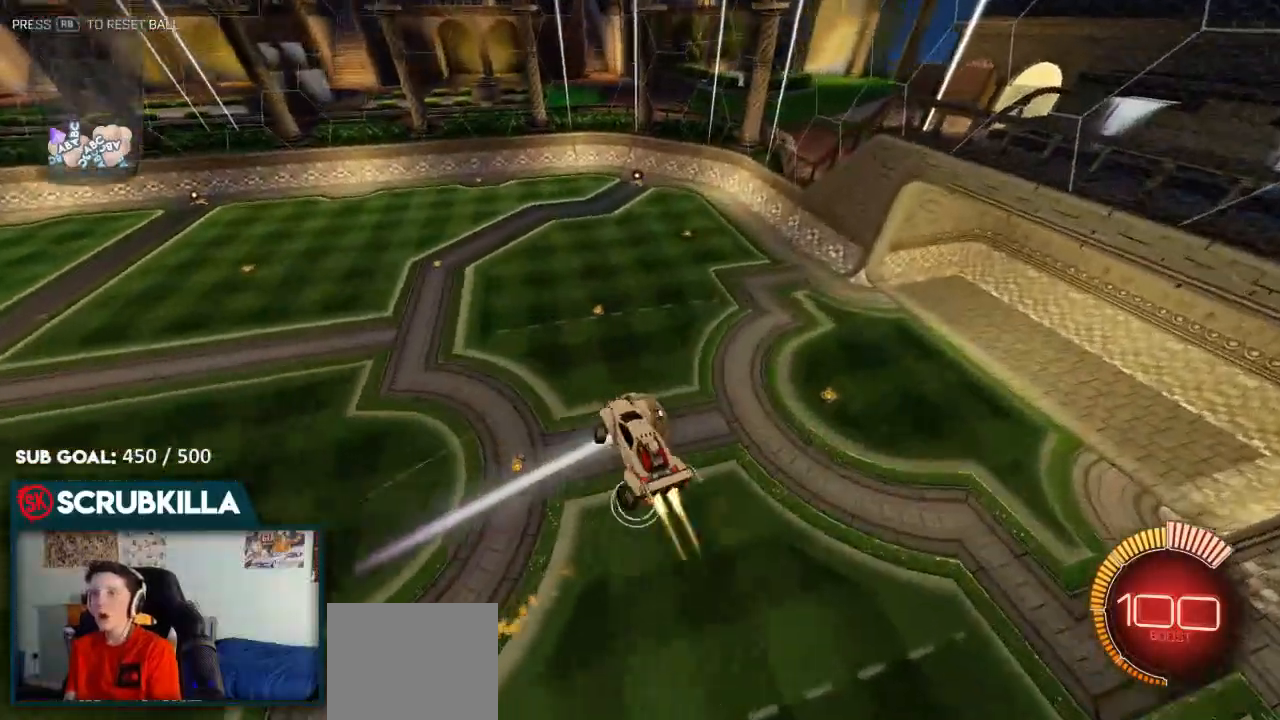
{"dt_ms": 500, "buttons": ["X"], "left_stick": "down-right", "right_stick": "center", "events": [[33, "left_stick", "right"], [133, "left_stick", "down-right"], [267, "A", "up"], [267, "B", "up"]]}
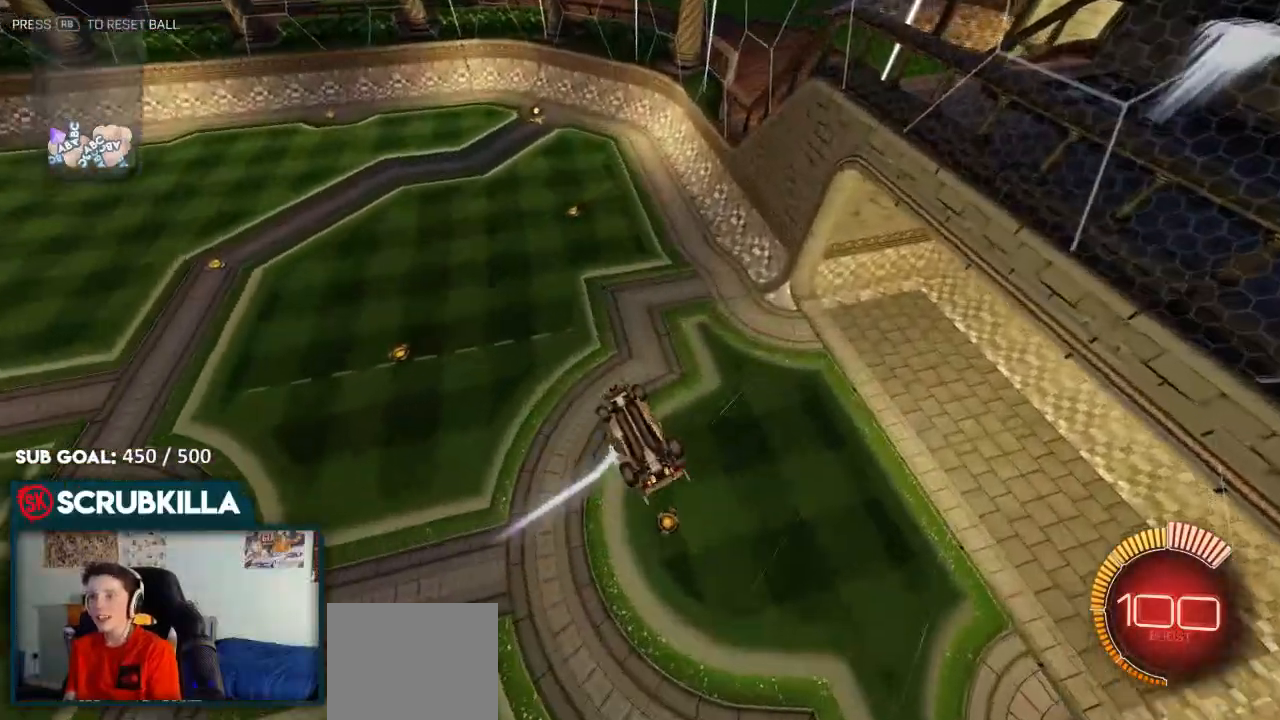
{"dt_ms": 500, "buttons": ["X"], "left_stick": "up-left", "right_stick": "center", "events": [[183, "left_stick", "up-right"], [250, "left_stick", "up"], [383, "left_stick", "up-left"]]}
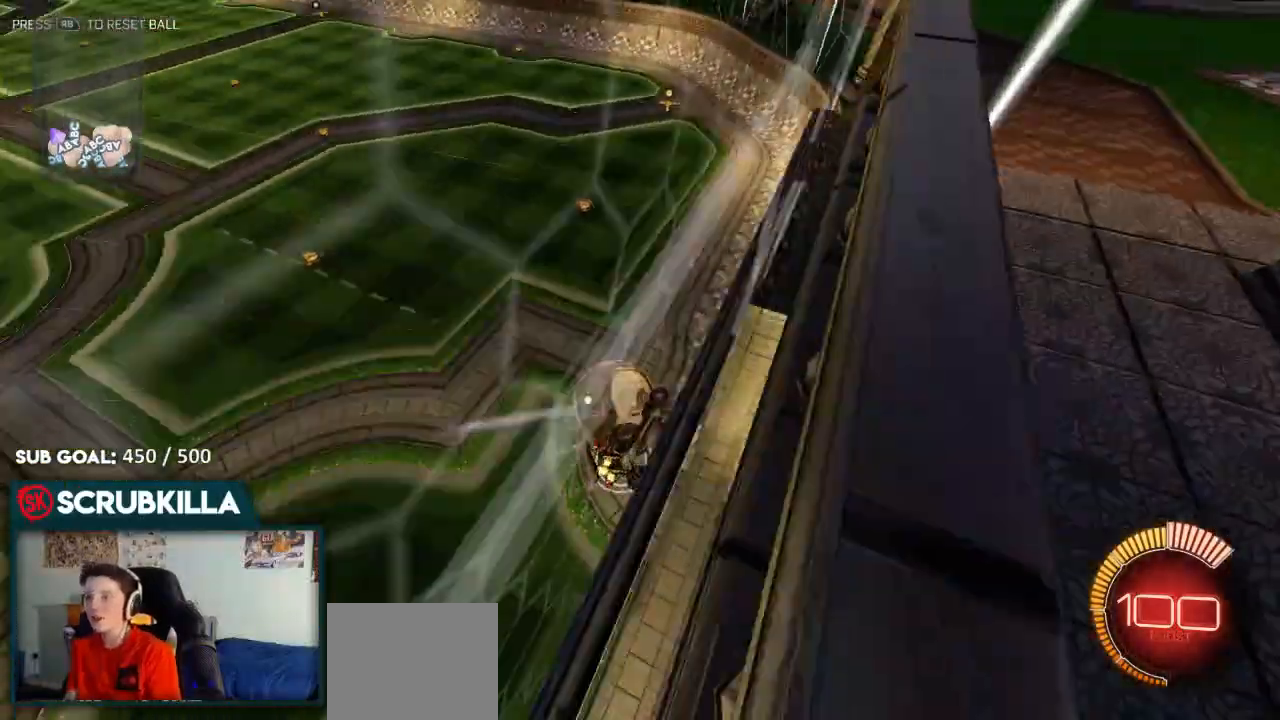
{"dt_ms": 500, "buttons": ["B"], "left_stick": "center", "right_stick": "center", "events": [[17, "X", "up"], [17, "left_stick", "left"], [83, "B", "down"], [150, "left_stick", "down-left"], [250, "left_stick", "center"]]}
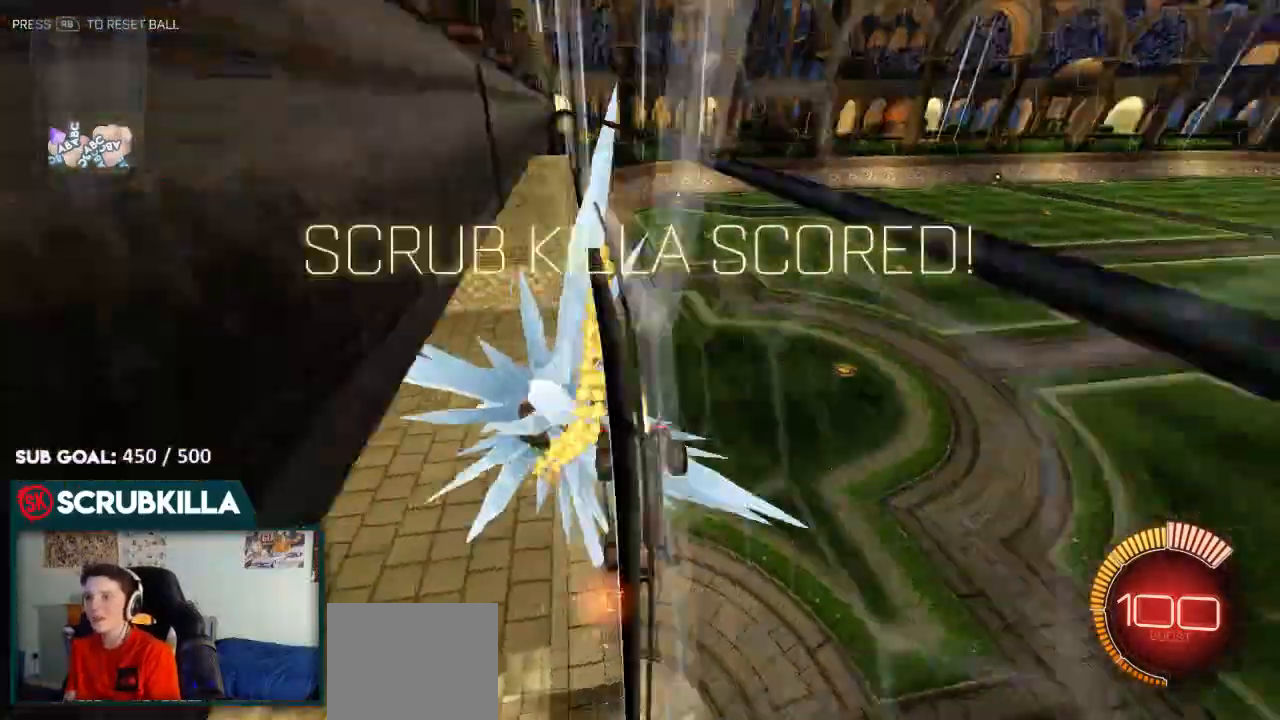
{"dt_ms": 500, "buttons": ["B", "R1"], "left_stick": "center", "right_stick": "center"}
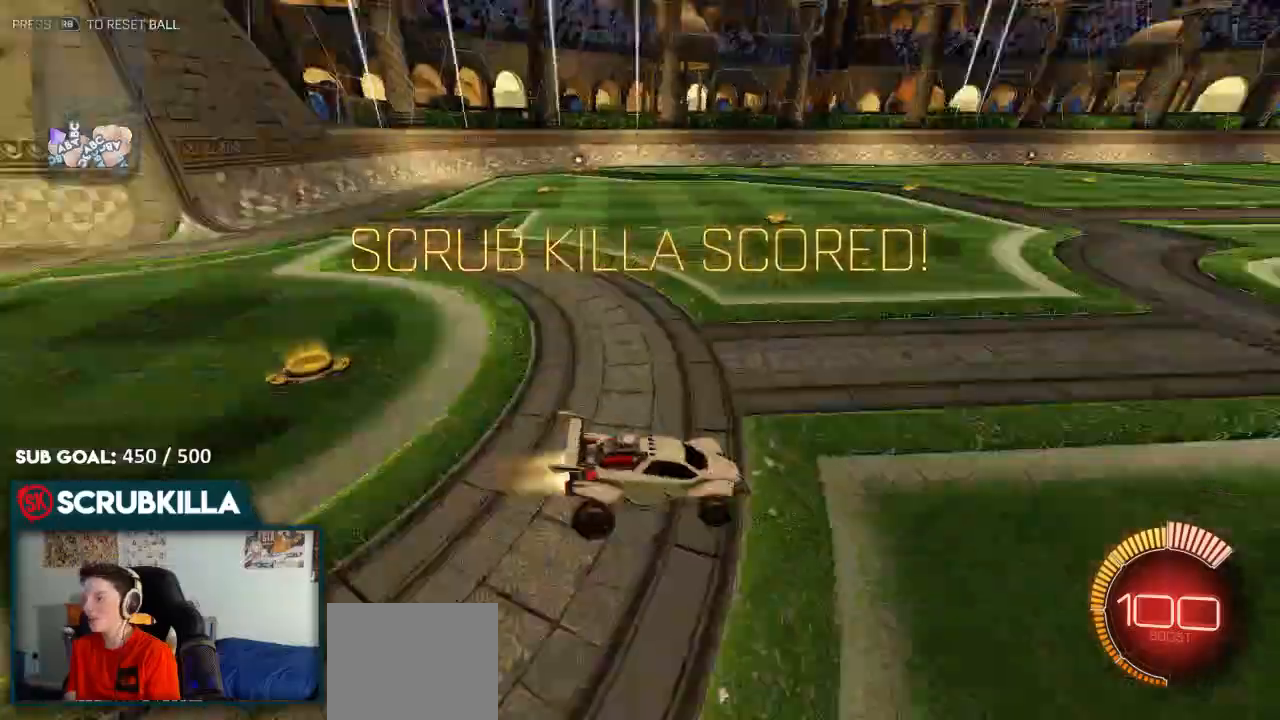
{"dt_ms": 500, "buttons": ["B", "Y"], "left_stick": "center", "right_stick": "center", "events": [[83, "Y", "down"], [167, "R1", "up"], [267, "Y", "up"], [467, "Y", "down"]]}
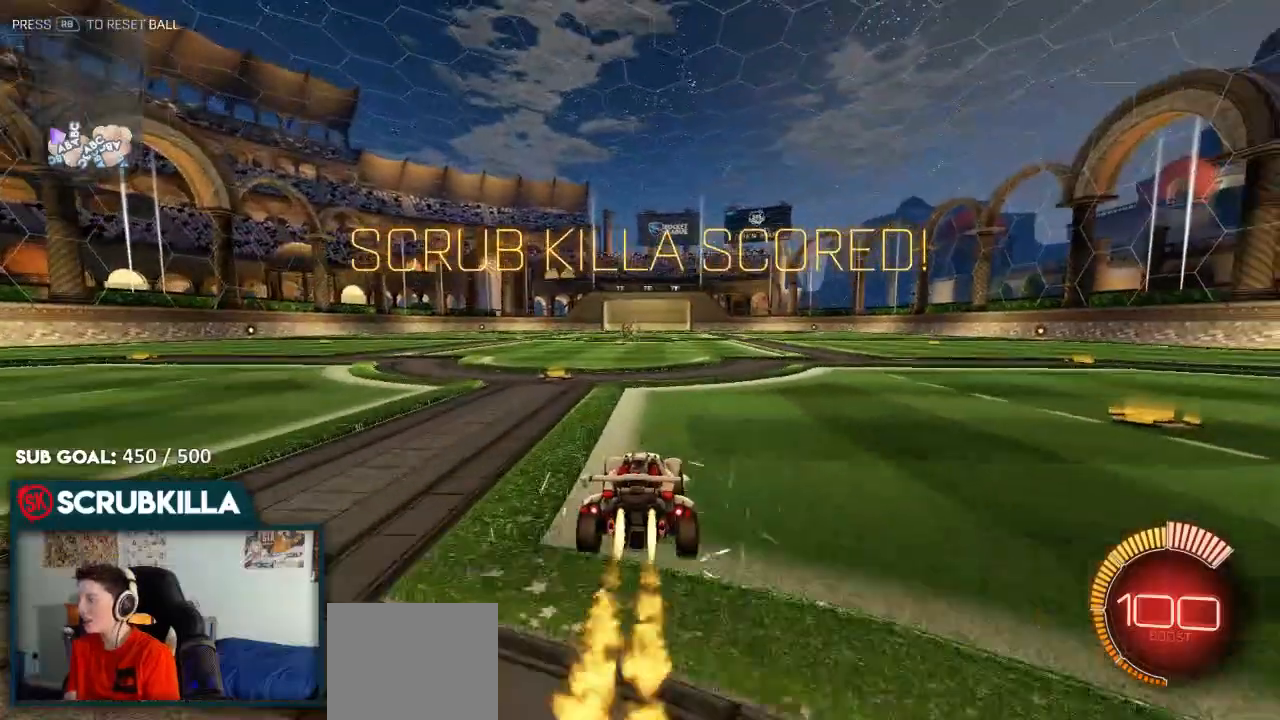
{"dt_ms": 500, "buttons": ["A", "B", "R2"], "left_stick": "up", "right_stick": "center", "events": [[100, "Y", "up"], [433, "A", "down"], [483, "R2", "down"], [500, "left_stick", "up"]]}
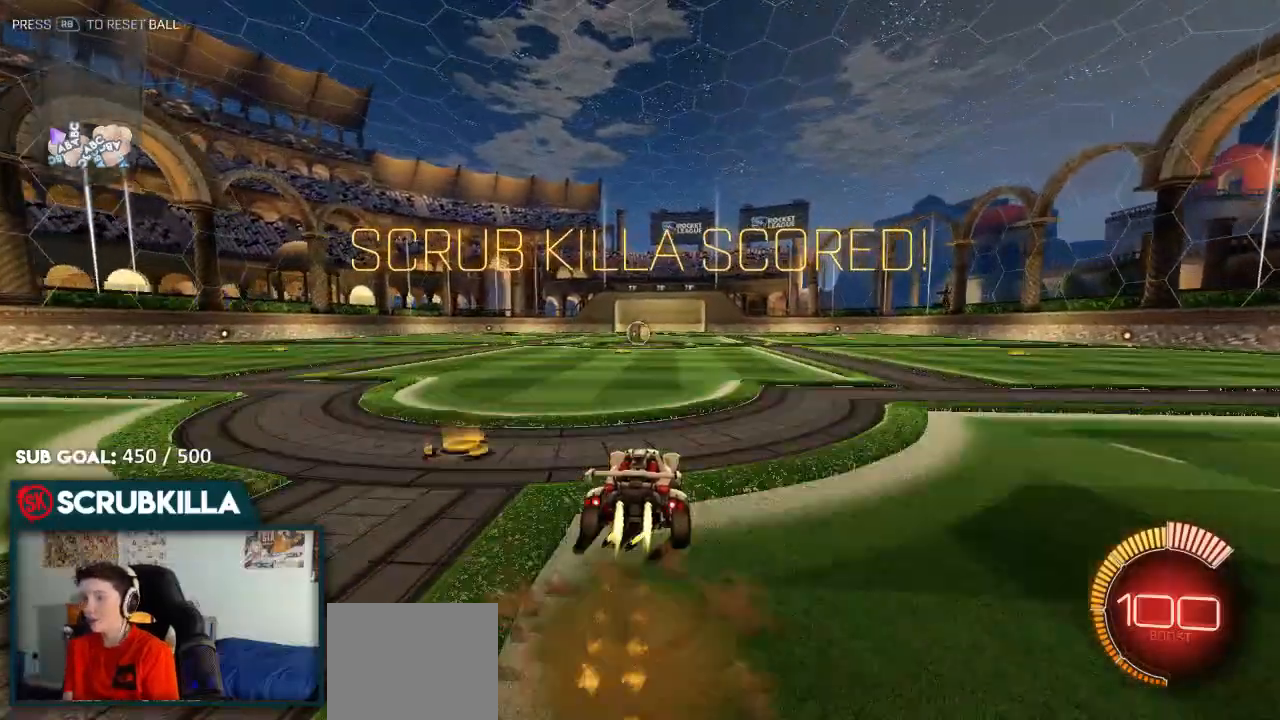
{"dt_ms": 500, "buttons": [], "left_stick": "up-left", "right_stick": "center", "events": [[83, "A", "up"], [133, "A", "down"], [250, "left_stick", "up-left"], [350, "A", "up"], [400, "B", "up"], [400, "R2", "up"]]}
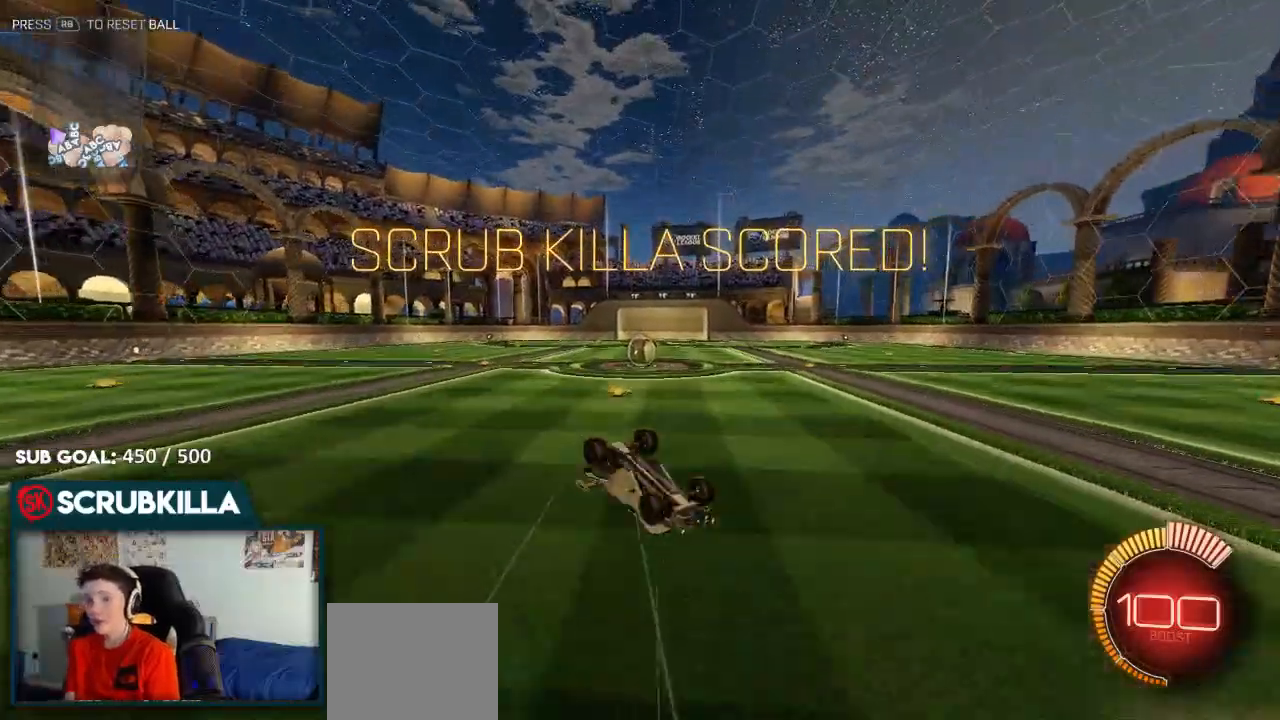
{"dt_ms": 500, "buttons": ["R2"], "left_stick": "up", "right_stick": "center", "events": [[100, "X", "down"], [300, "X", "up"], [450, "left_stick", "up"], [483, "R2", "down"]]}
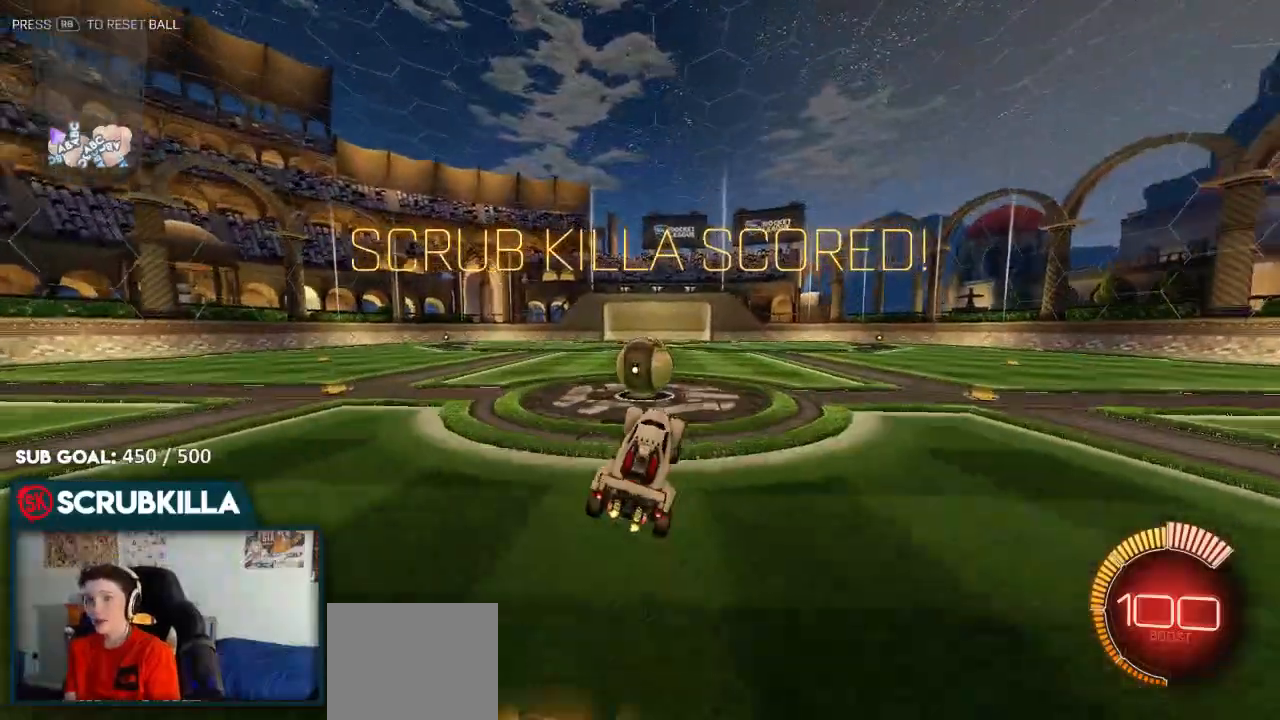
{"dt_ms": 500, "buttons": ["B"], "left_stick": "right", "right_stick": "center", "events": [[117, "R2", "up"], [150, "B", "down"], [150, "Y", "down"], [150, "left_stick", "center"], [267, "Y", "up"], [267, "left_stick", "right"], [350, "Y", "down"], [467, "Y", "up"]]}
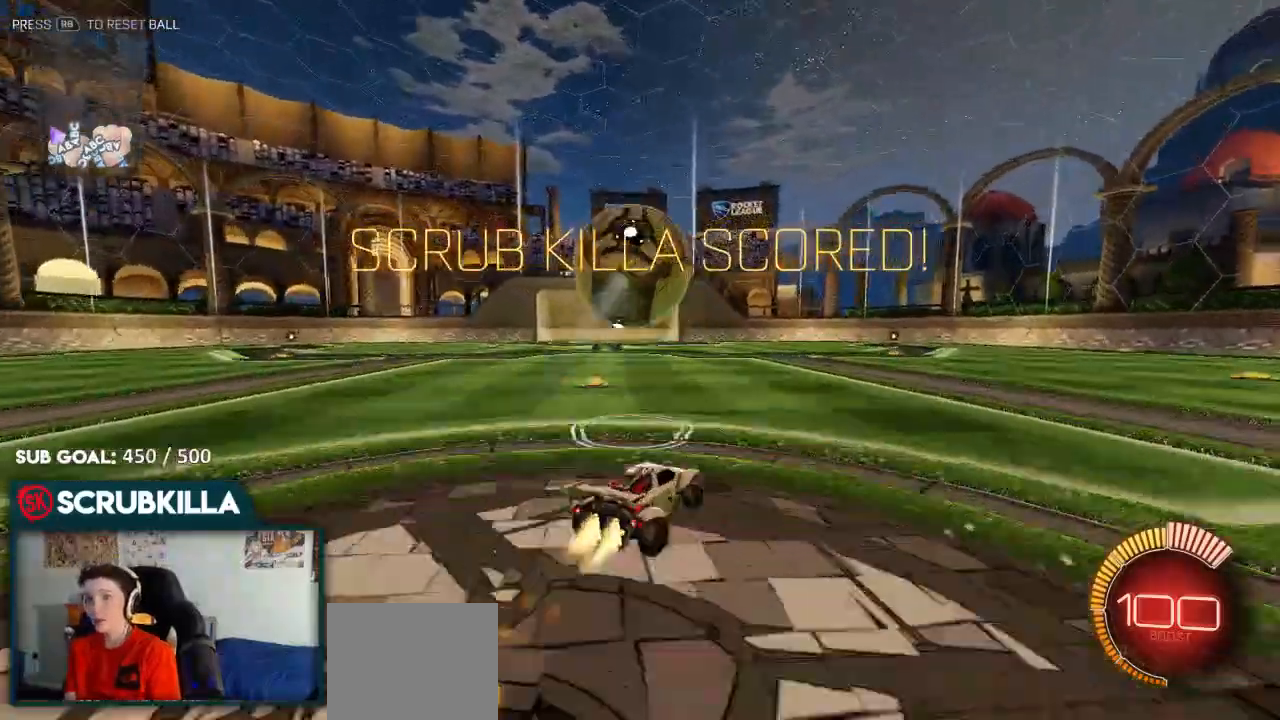
{"dt_ms": 500, "buttons": [], "left_stick": "center", "right_stick": "center", "events": [[300, "left_stick", "up"], [383, "B", "up"], [383, "left_stick", "center"]]}
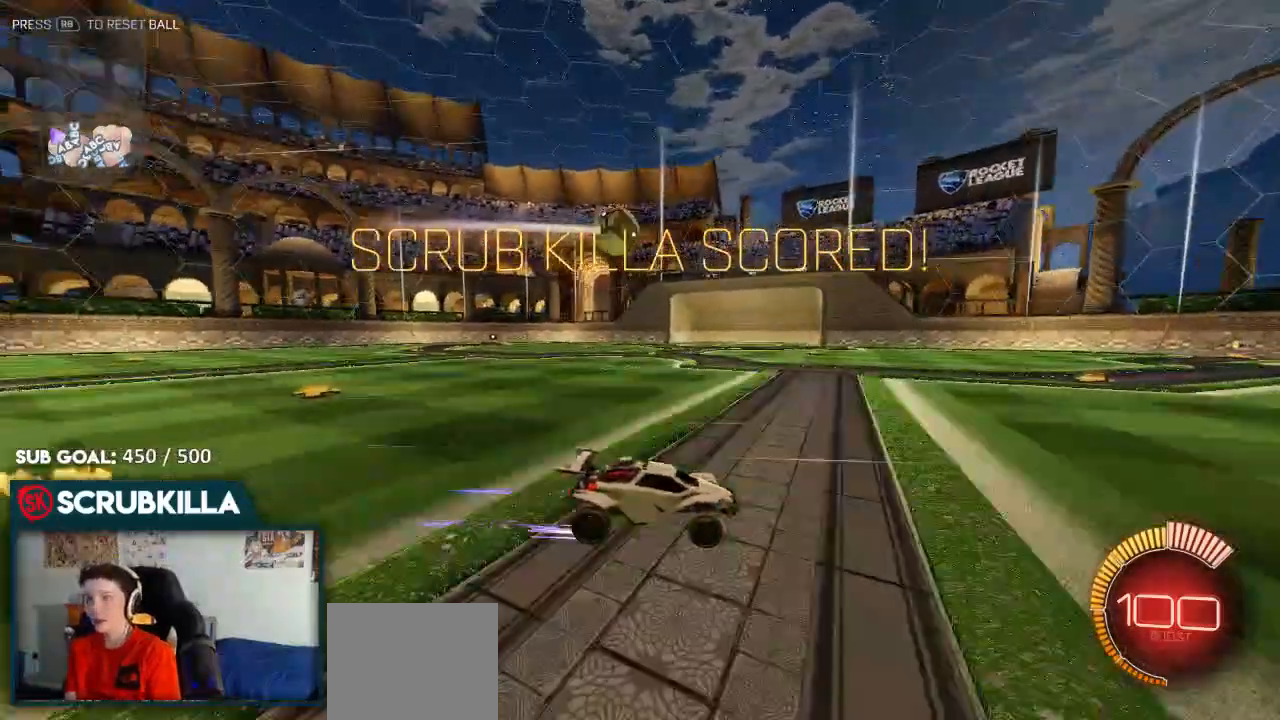
{"dt_ms": 500, "buttons": ["R2"], "left_stick": "left", "right_stick": "center", "events": [[83, "R2", "down"], [400, "left_stick", "left"]]}